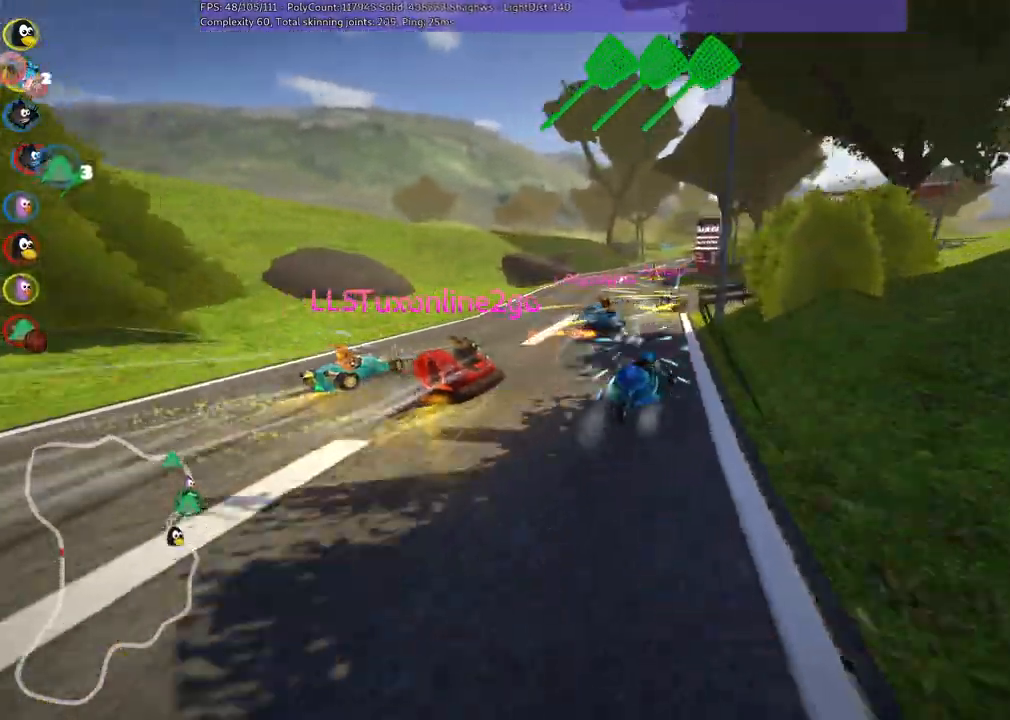
Gameplay with keyboard; each line is a JSON object with the keys held at the frame after it. "events" lists presses ("down") and releases ("up") of ".", "/", "alt_r", "b", "c", "comma", "ctrl_r", "d", "down", "f", "g", "h", "j", "k", "l", "left", "m", "n", "quote", "return", "right", "semicolon", "shift_r", "space", "super", "up" and "v" between this image and that frame as [ms after this image, input, new state], when the widget could be followed in between. No other keys are recorded. Mouse input is not recorded.
{"keys": ["right"], "events": [[16, "down", "up"], [16, "right", "up"], [116, "down", "down"], [116, "right", "down"], [166, "m", "up"], [250, "down", "up"], [250, "right", "up"], [400, "right", "down"]]}
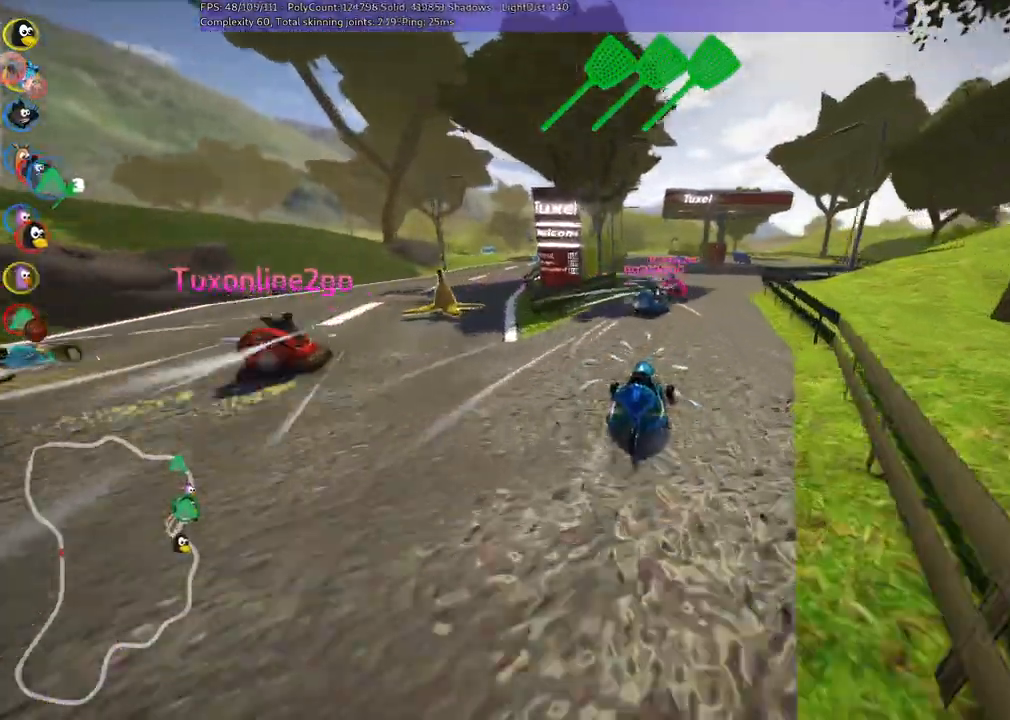
{"keys": ["right"]}
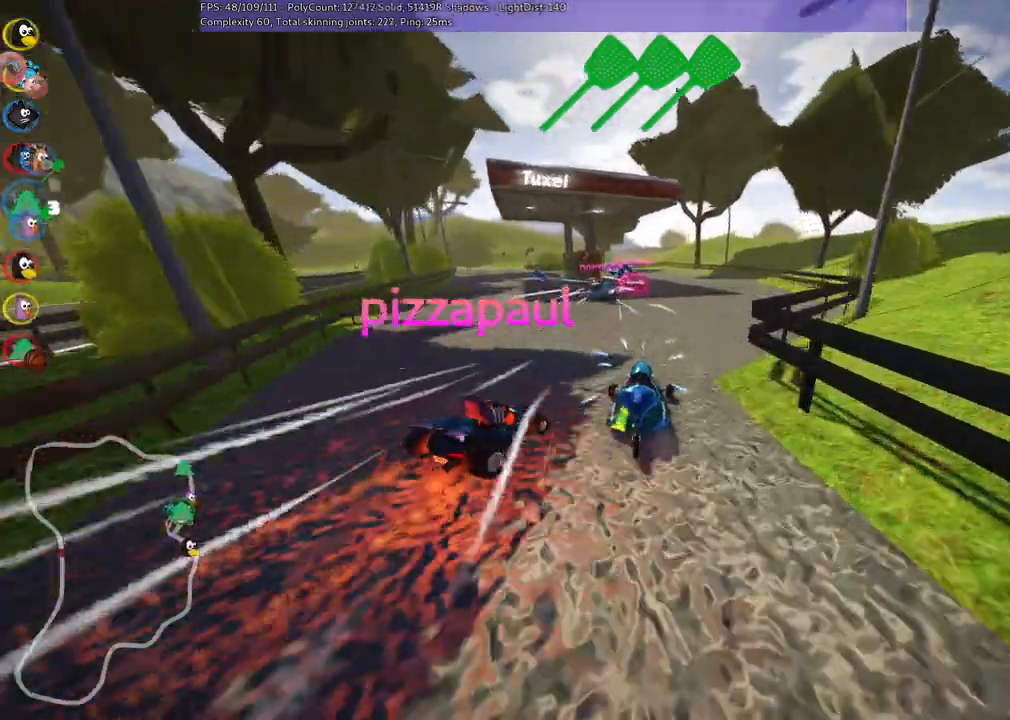
{"keys": ["down", "left", "m", "right"], "events": [[100, "right", "up"], [333, "m", "down"], [383, "down", "down"], [383, "left", "down"], [483, "right", "down"]]}
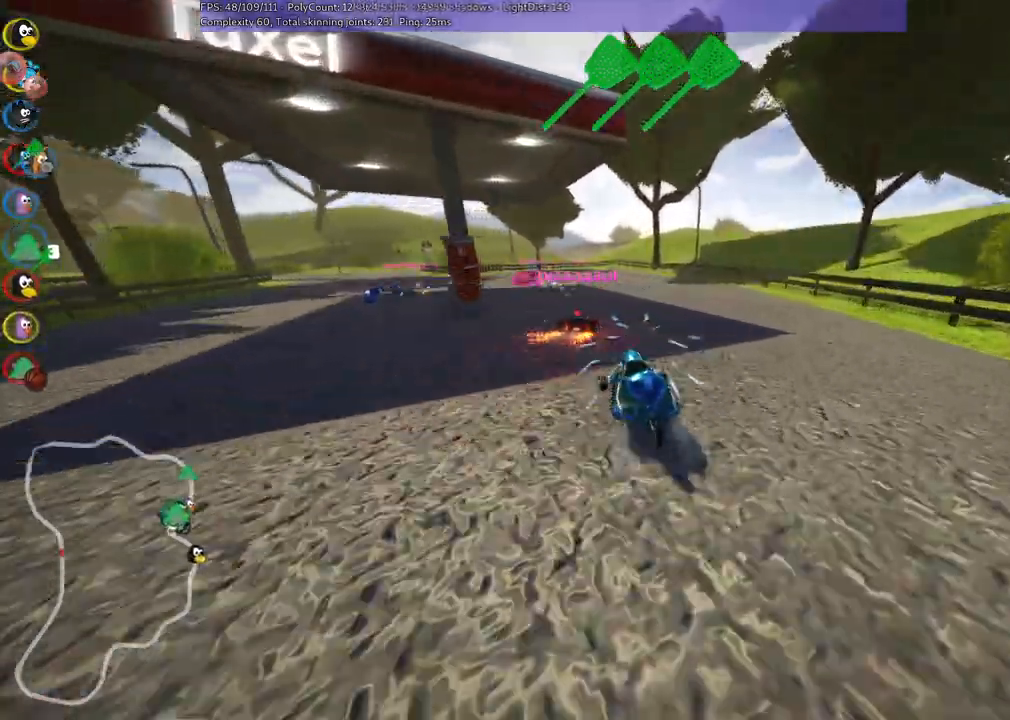
{"keys": ["down"]}